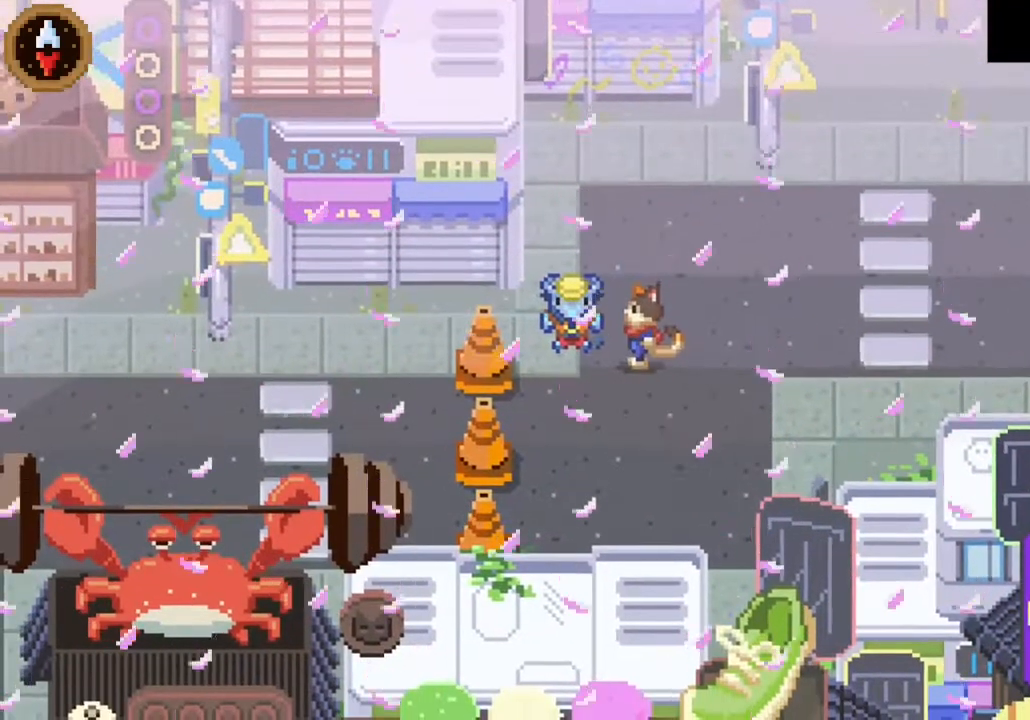
Gameplay with a controller (PlayStation layout); each line is a JSON object with the inputs held at the frame after it. "button_events" lists button changes between this image and that frame as [ms after this image, input, new state], when the widget could be followed in between (sticks are given only as held states).
{"buttons": [], "left_stick": "center", "right_stick": "center", "button_events": [[67, "CROSS", "up"], [200, "CROSS", "down"], [300, "CROSS", "up"], [400, "CROSS", "down"], [467, "CROSS", "up"]]}
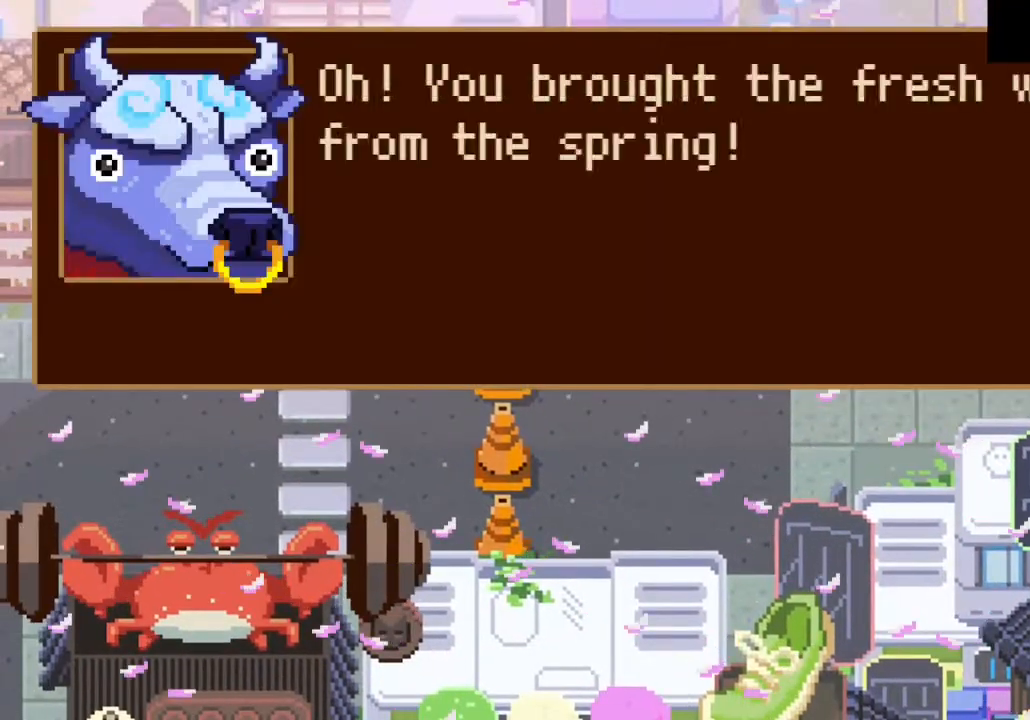
{"buttons": [], "left_stick": "center", "right_stick": "center", "button_events": [[67, "CROSS", "down"], [133, "CROSS", "up"], [233, "CROSS", "down"], [300, "CROSS", "up"], [400, "CROSS", "down"], [467, "CROSS", "up"]]}
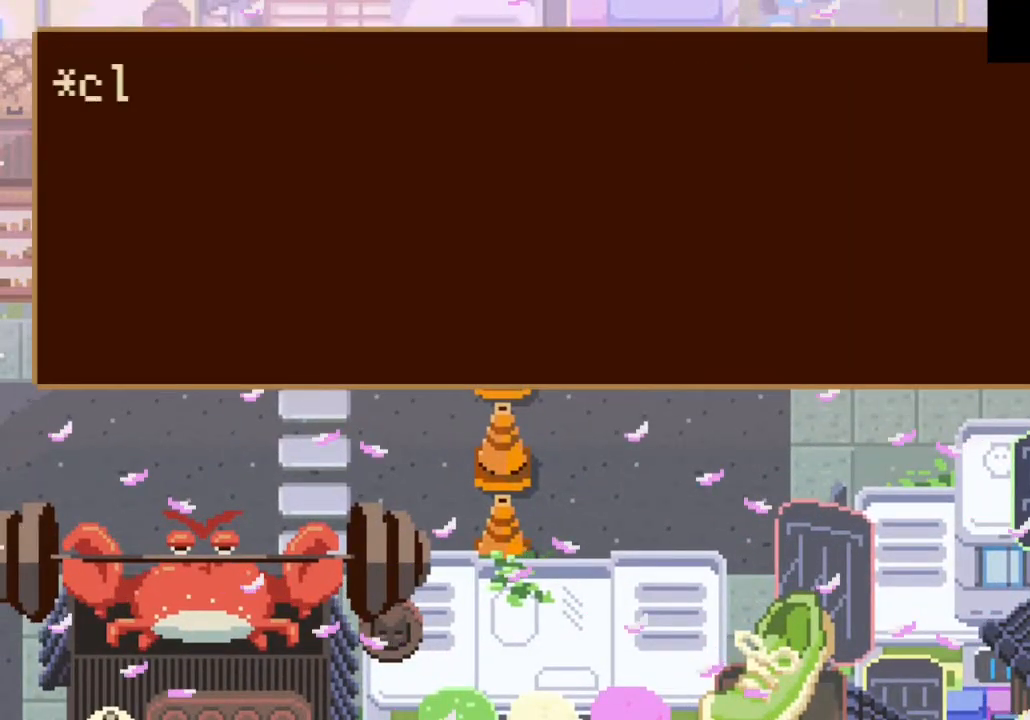
{"buttons": ["CROSS"], "left_stick": "center", "right_stick": "center", "button_events": [[67, "CROSS", "down"], [133, "CROSS", "up"], [233, "CROSS", "down"], [300, "CROSS", "up"], [467, "CROSS", "down"]]}
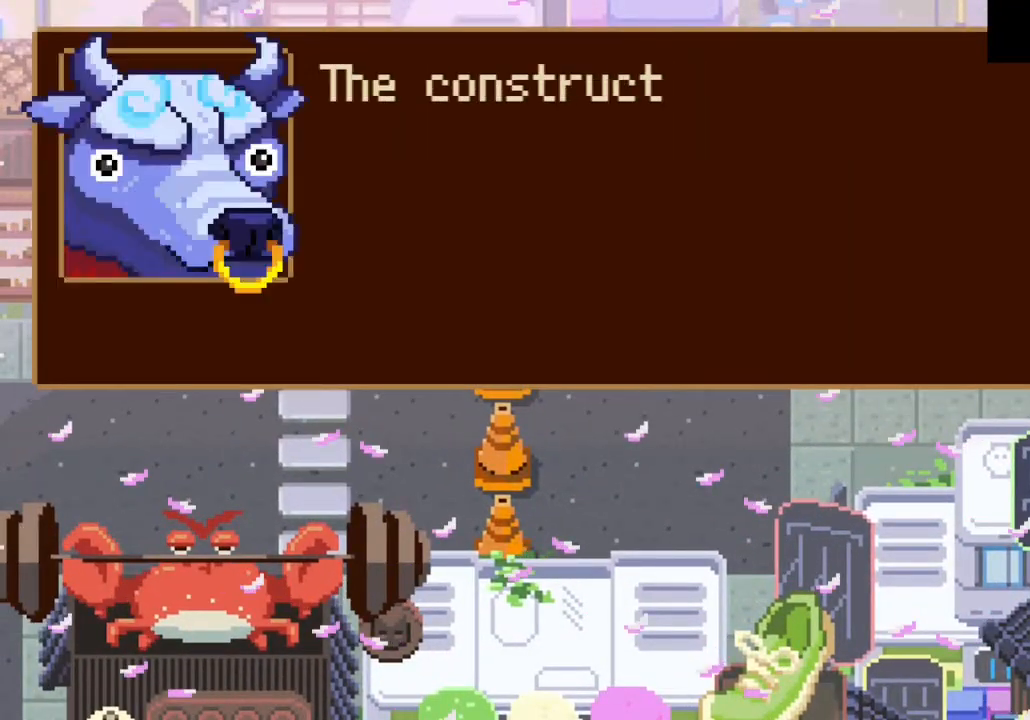
{"buttons": [], "left_stick": "down", "right_stick": "center", "button_events": [[33, "CROSS", "up"], [167, "CROSS", "down"], [233, "CROSS", "up"], [333, "CROSS", "down"], [433, "CROSS", "up"]]}
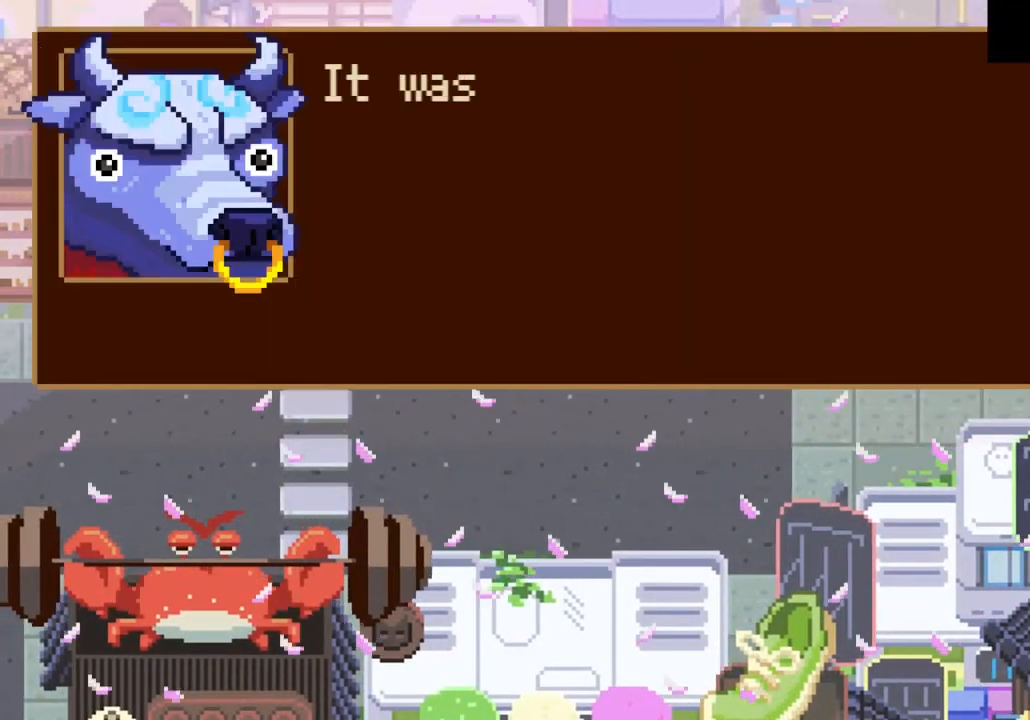
{"buttons": [], "left_stick": "down-left", "right_stick": "center", "button_events": [[233, "CROSS", "down"], [333, "CROSS", "up"], [433, "CROSS", "down"], [500, "CROSS", "up"]]}
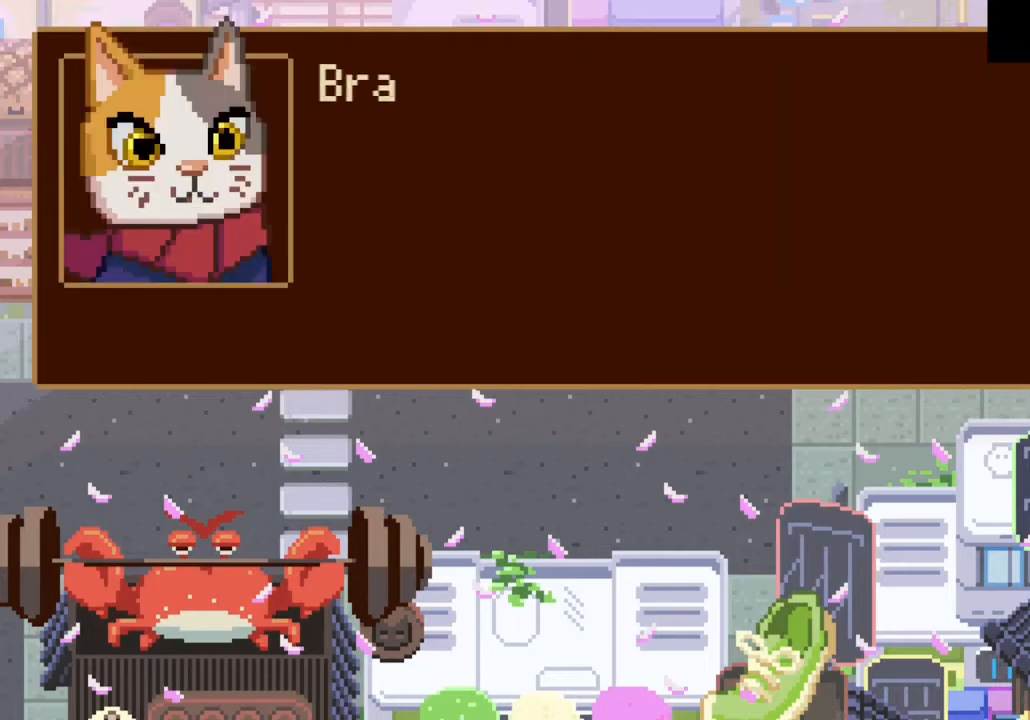
{"buttons": ["CROSS"], "left_stick": "down", "right_stick": "center", "button_events": [[267, "CROSS", "down"], [400, "CROSS", "up"], [500, "CROSS", "down"]]}
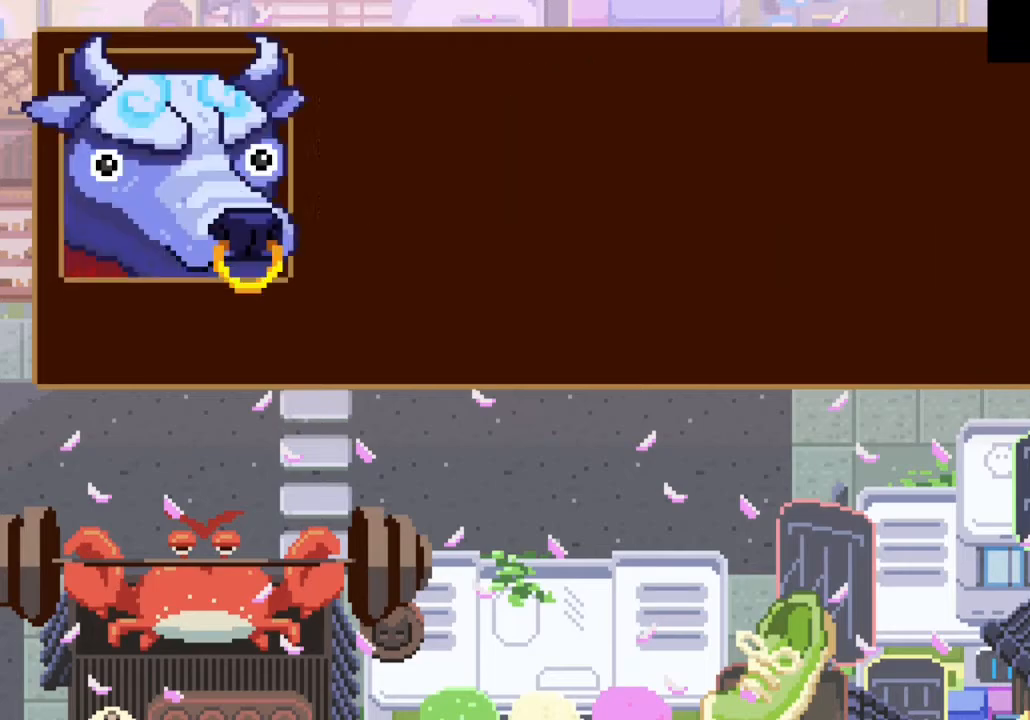
{"buttons": ["CROSS"], "left_stick": "down-right", "right_stick": "center", "button_events": [[100, "CROSS", "up"], [167, "CROSS", "down"], [233, "CROSS", "up"], [300, "CROSS", "down"], [400, "CROSS", "up"], [467, "CROSS", "down"]]}
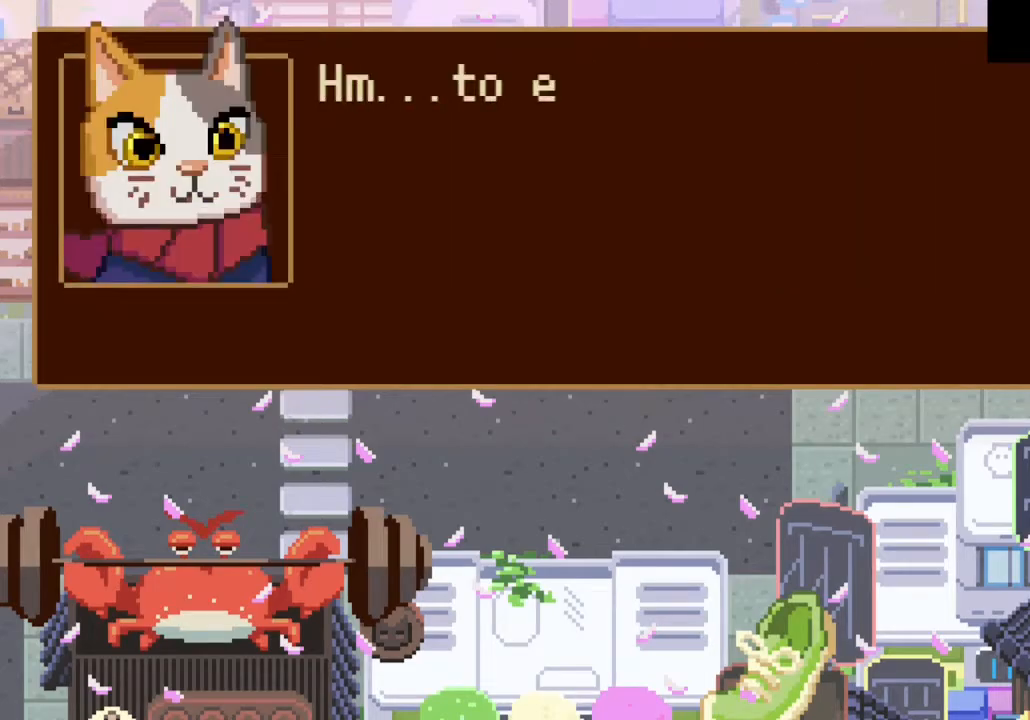
{"buttons": [], "left_stick": "left", "right_stick": "center", "button_events": [[33, "CROSS", "up"], [133, "CROSS", "down"], [233, "CROSS", "up"], [300, "CROSS", "down"], [367, "CROSS", "up"]]}
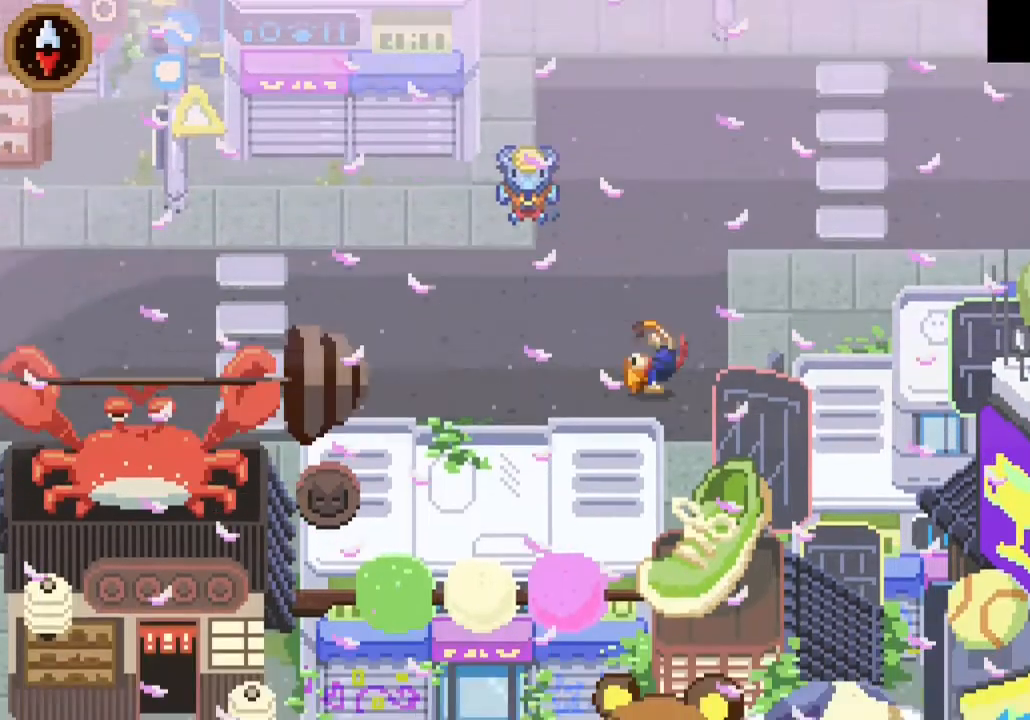
{"buttons": [], "left_stick": "left", "right_stick": "center", "button_events": [[267, "CROSS", "down"], [400, "CROSS", "up"]]}
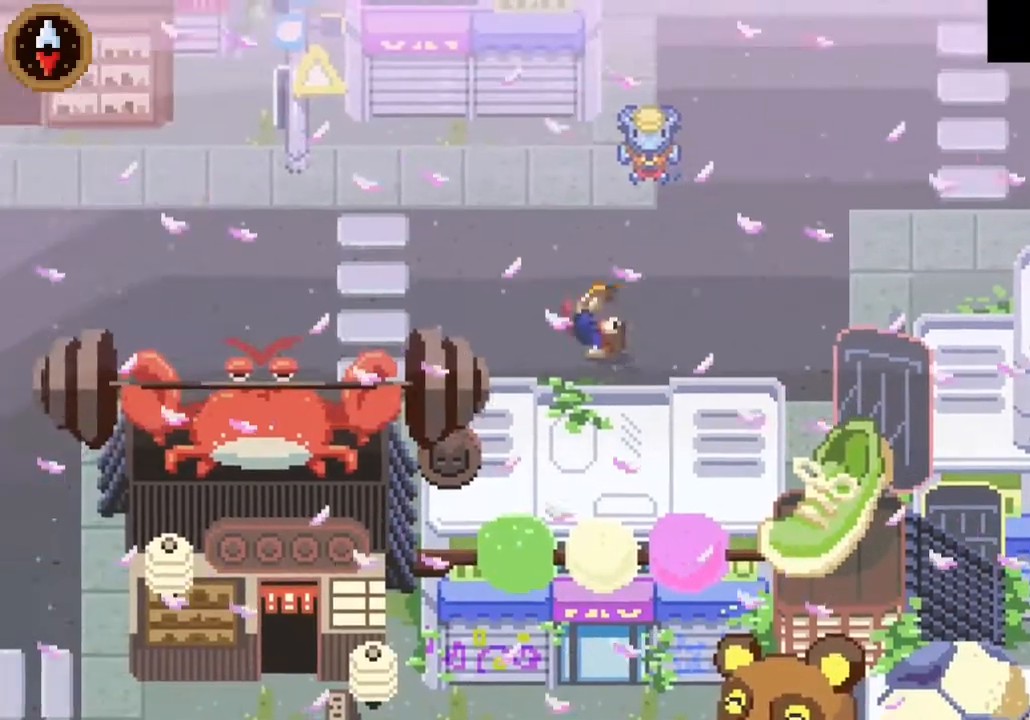
{"buttons": [], "left_stick": "left", "right_stick": "center", "button_events": [[167, "CROSS", "down"], [367, "CROSS", "up"]]}
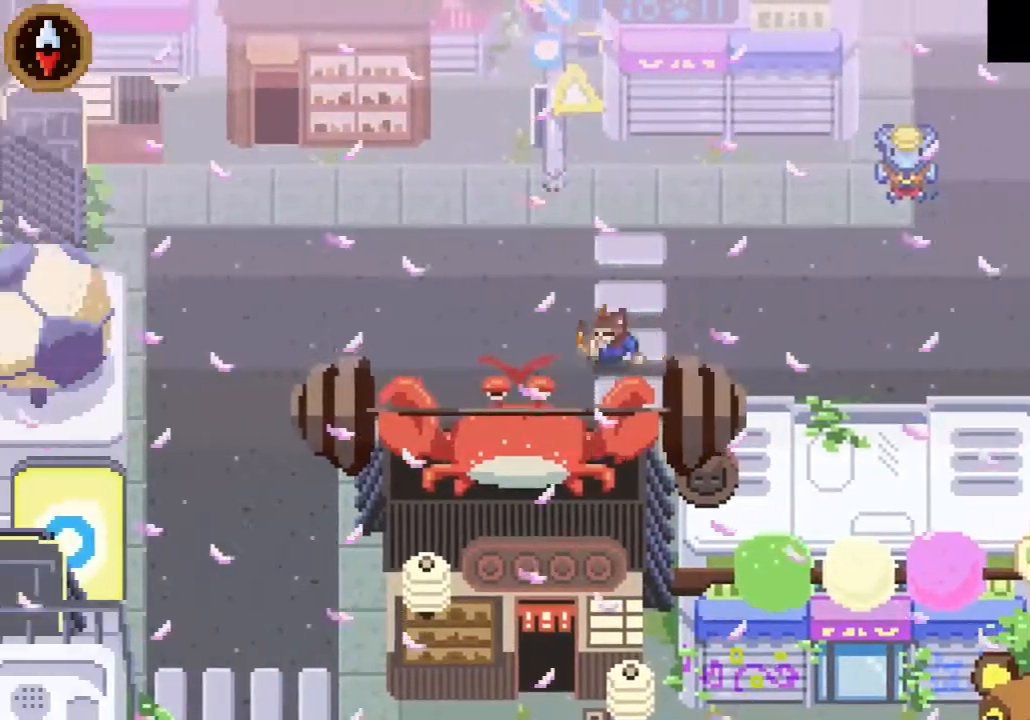
{"buttons": [], "left_stick": "up-left", "right_stick": "center", "button_events": [[100, "CROSS", "down"], [300, "CROSS", "up"]]}
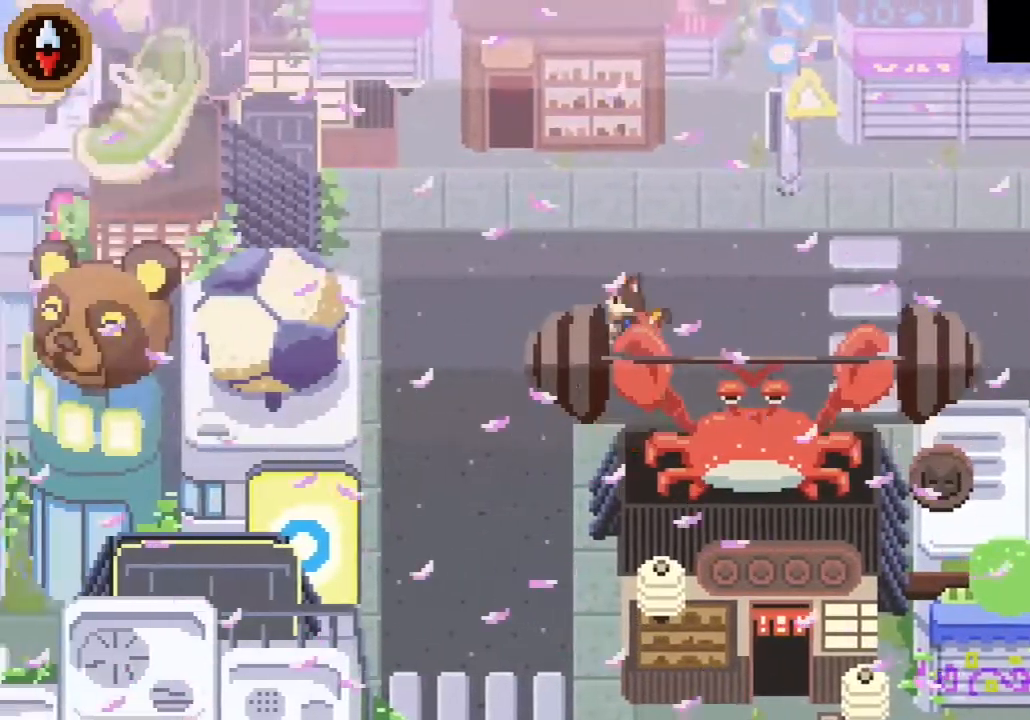
{"buttons": [], "left_stick": "up-left", "right_stick": "center", "button_events": []}
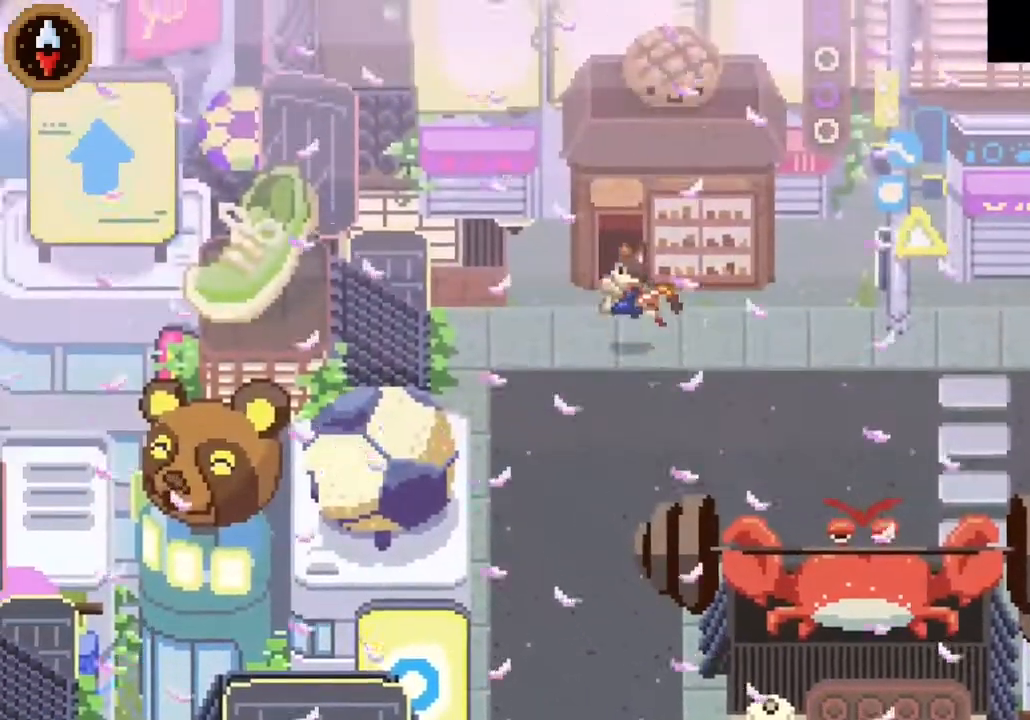
{"buttons": ["CROSS"], "left_stick": "up", "right_stick": "center", "button_events": [[467, "CROSS", "down"]]}
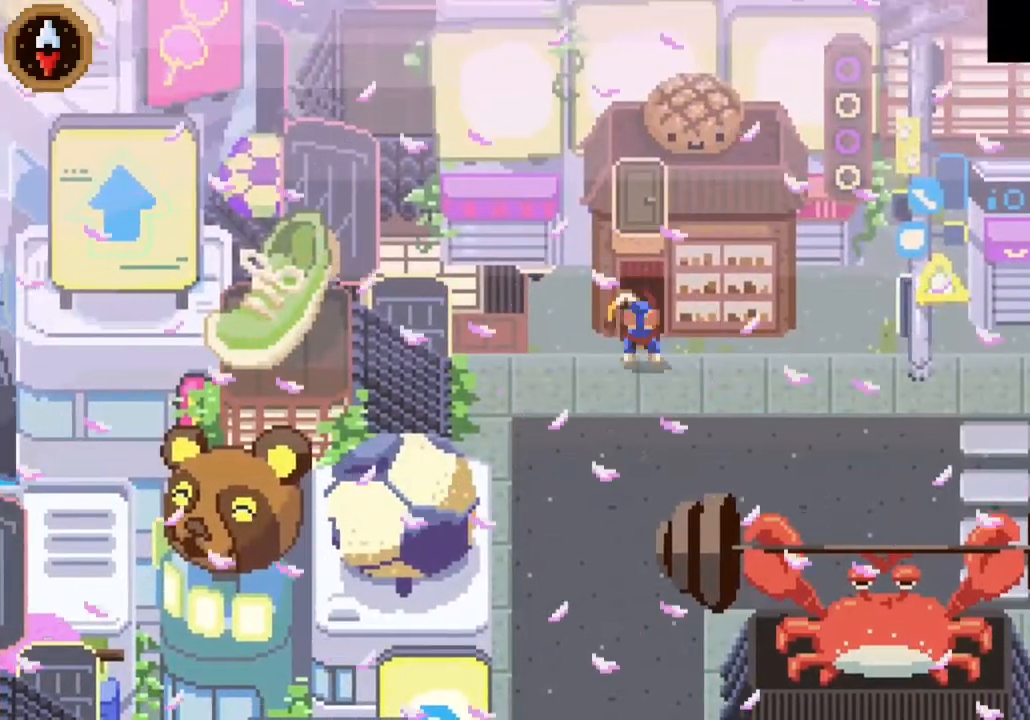
{"buttons": [], "left_stick": "up", "right_stick": "center", "button_events": [[100, "CROSS", "up"]]}
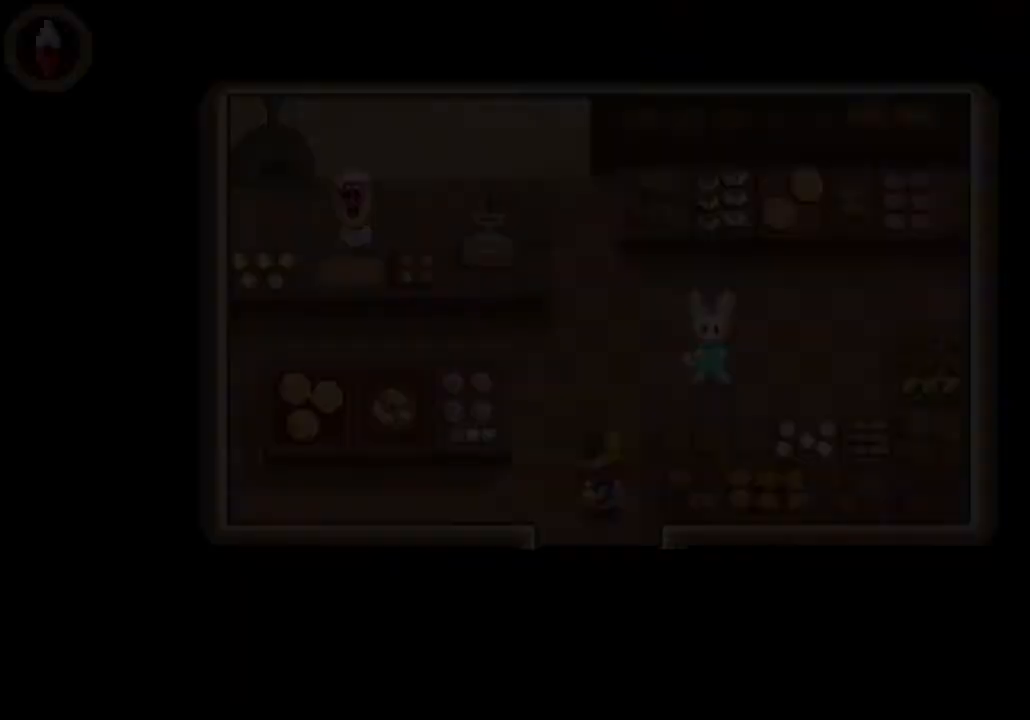
{"buttons": [], "left_stick": "up-left", "right_stick": "center", "button_events": []}
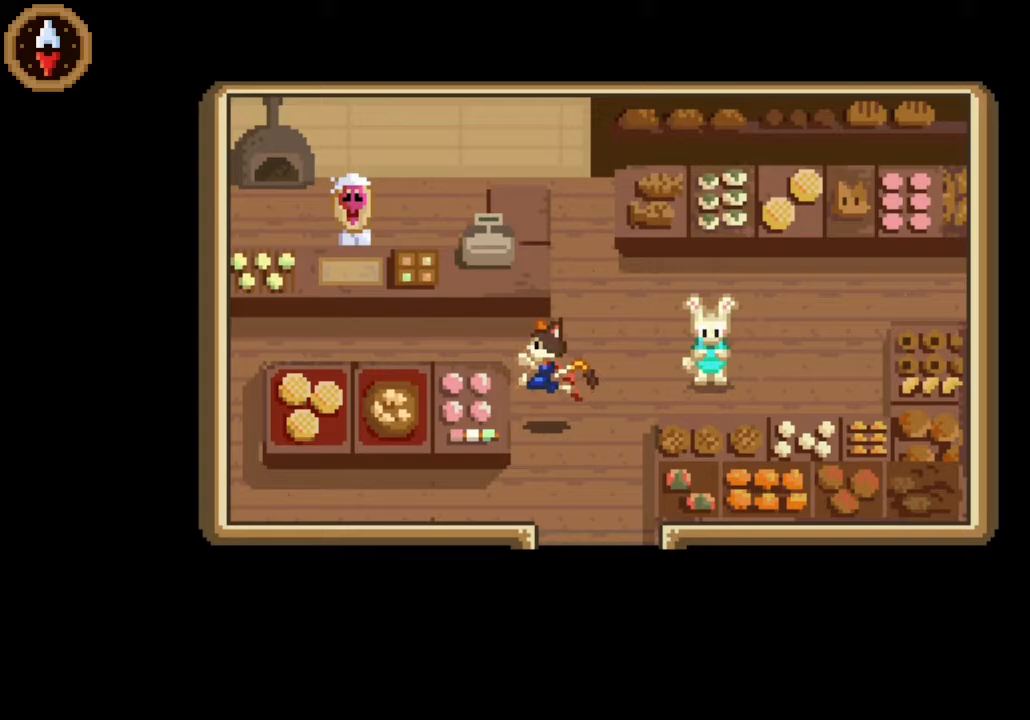
{"buttons": [], "left_stick": "left", "right_stick": "center", "button_events": []}